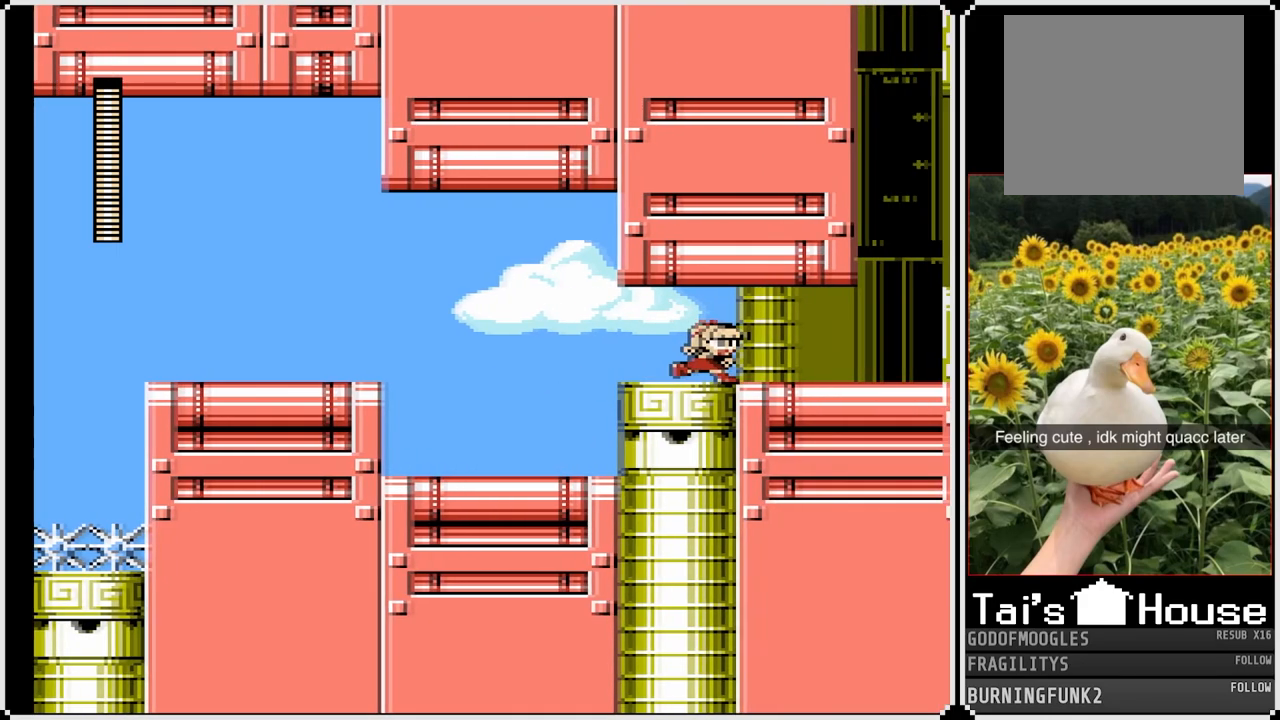
Gameplay with a controller (PlayStation layout); each line is a JSON object with the inputs held at the frame after it. "events" lists button and stick changes between this image and that frame as [ms after this image, input, new state], when the widget could be followed in between. Not read: L3 R3.
{"buttons": ["SQUARE"], "left_stick": "center", "right_stick": "center", "events": [[67, "DPAD_RIGHT", "up"]]}
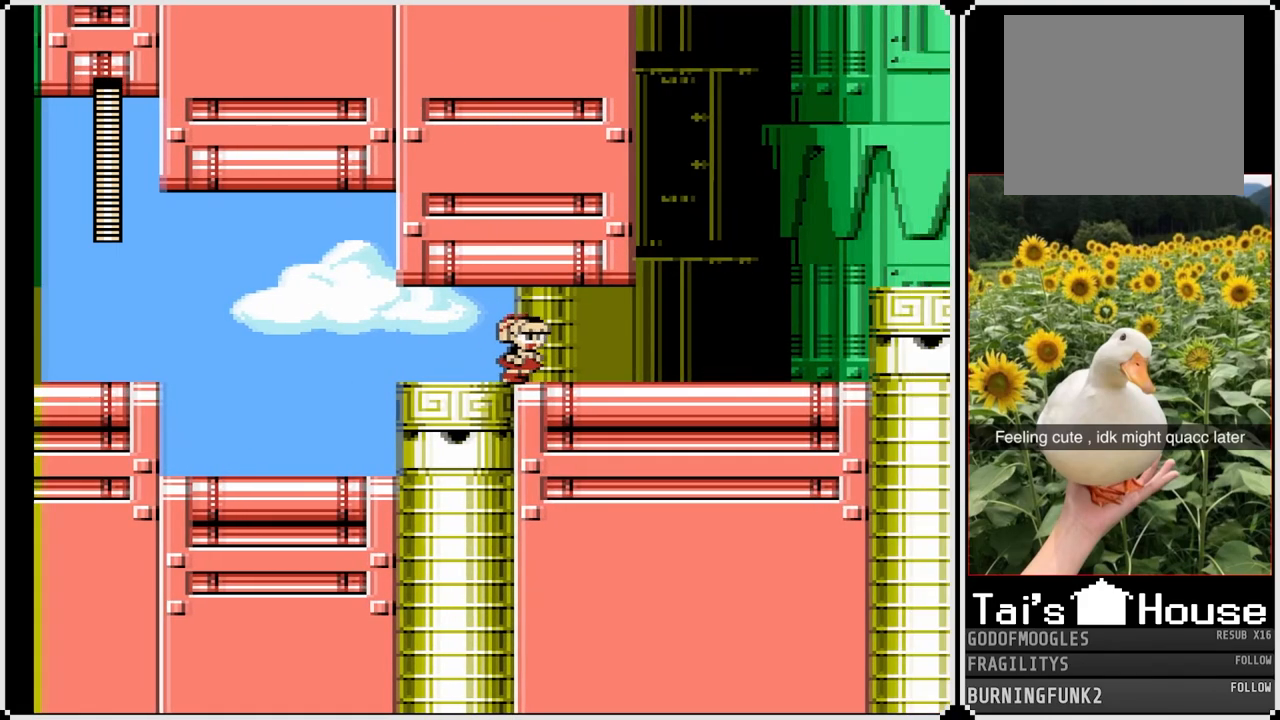
{"buttons": ["SQUARE"], "left_stick": "center", "right_stick": "center", "events": []}
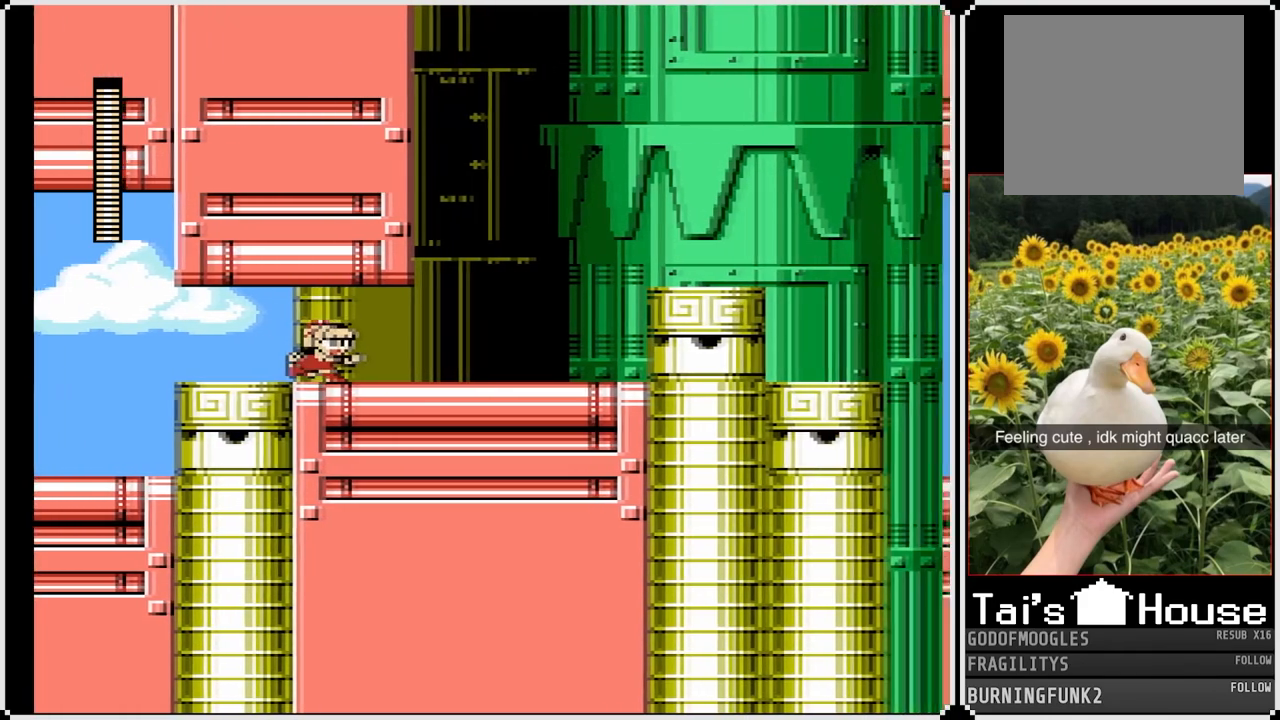
{"buttons": ["SQUARE", "DPAD_RIGHT"], "left_stick": "center", "right_stick": "center", "events": [[283, "DPAD_RIGHT", "down"]]}
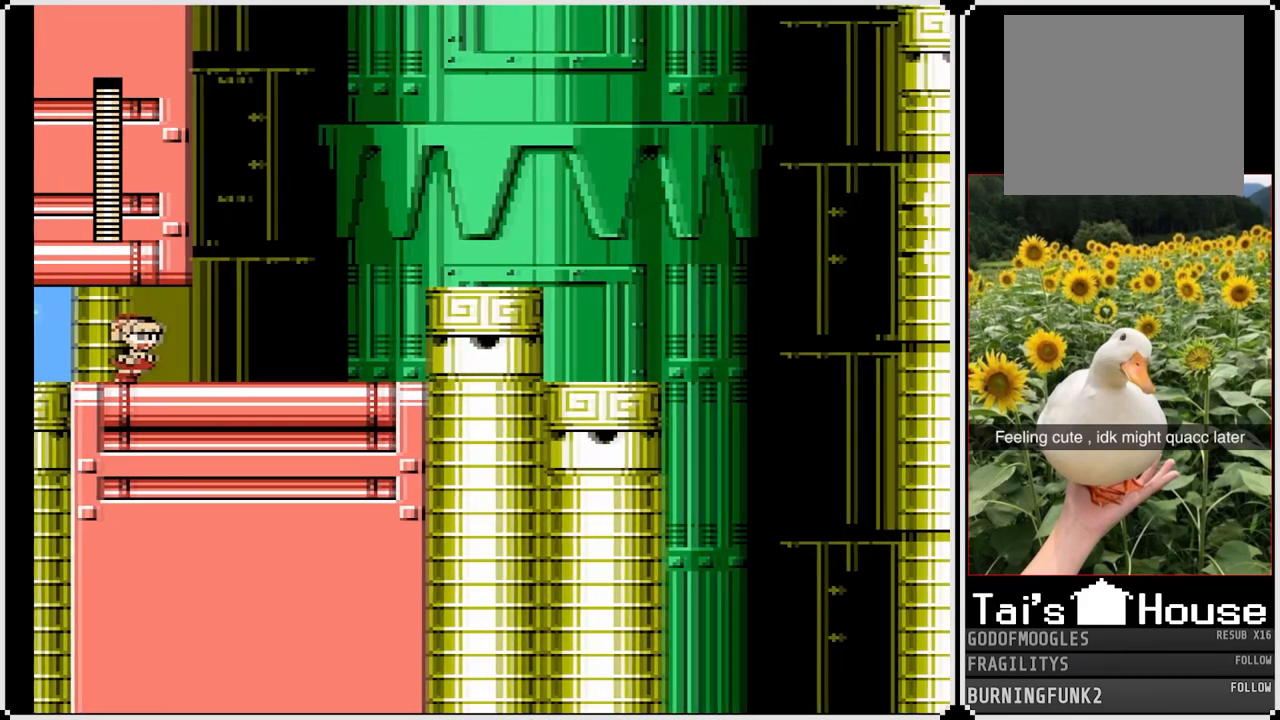
{"buttons": ["SQUARE", "DPAD_RIGHT"], "left_stick": "center", "right_stick": "center", "events": []}
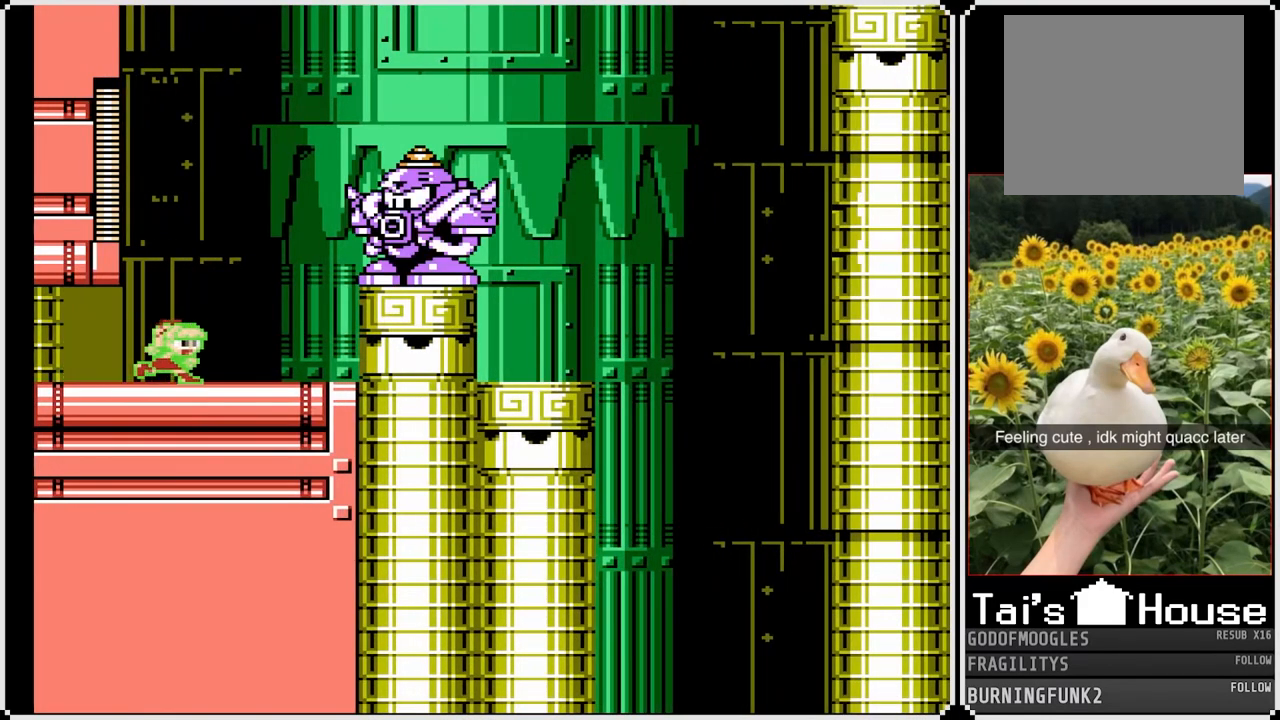
{"buttons": ["SQUARE"], "left_stick": "center", "right_stick": "center", "events": [[50, "DPAD_RIGHT", "up"]]}
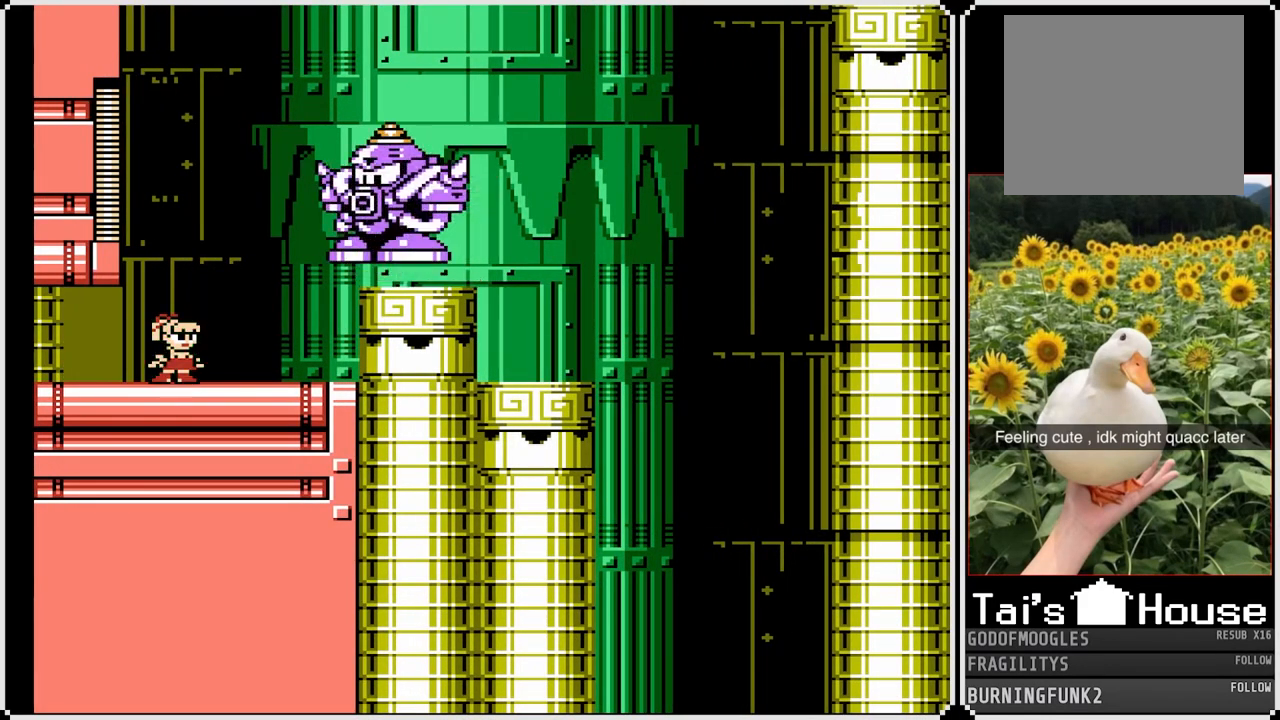
{"buttons": ["CROSS", "SQUARE", "DPAD_DOWN", "DPAD_RIGHT"], "left_stick": "center", "right_stick": "center", "events": [[100, "DPAD_LEFT", "down"], [267, "DPAD_RIGHT", "down"], [283, "DPAD_LEFT", "up"], [333, "DPAD_DOWN", "down"], [367, "CROSS", "down"]]}
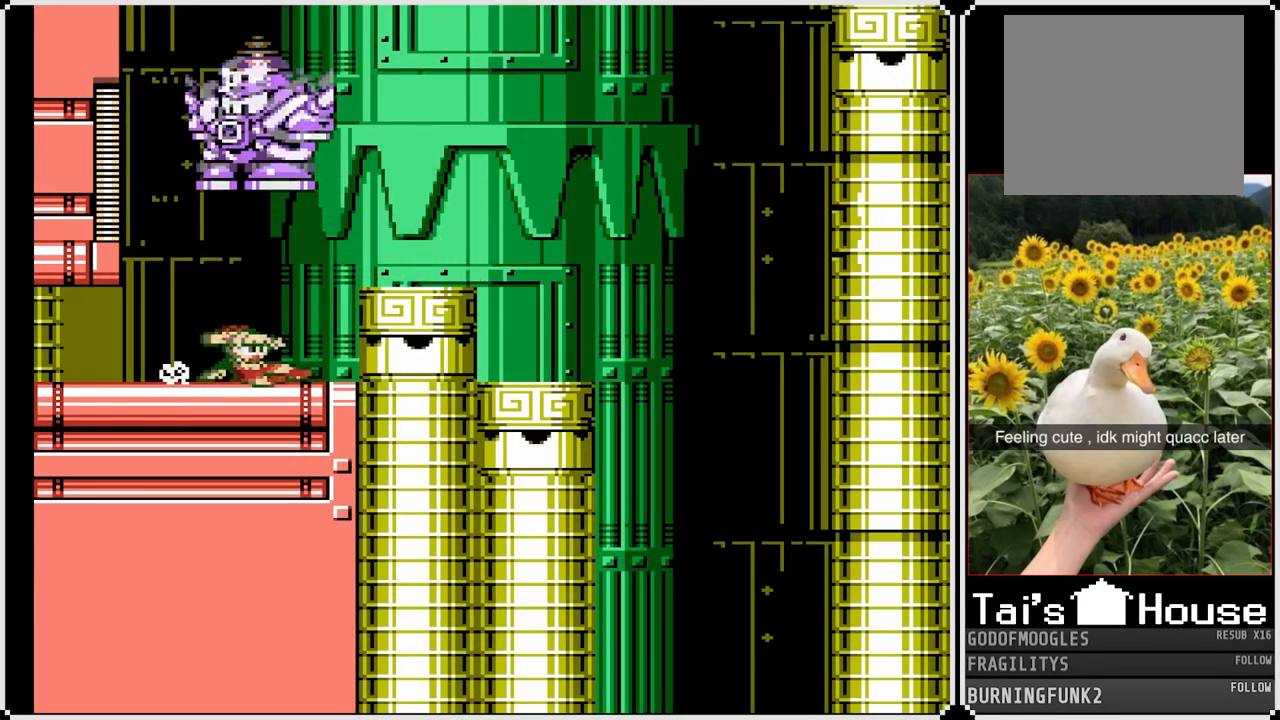
{"buttons": ["SQUARE", "DPAD_RIGHT"], "left_stick": "center", "right_stick": "center", "events": [[183, "CROSS", "up"], [200, "DPAD_DOWN", "up"]]}
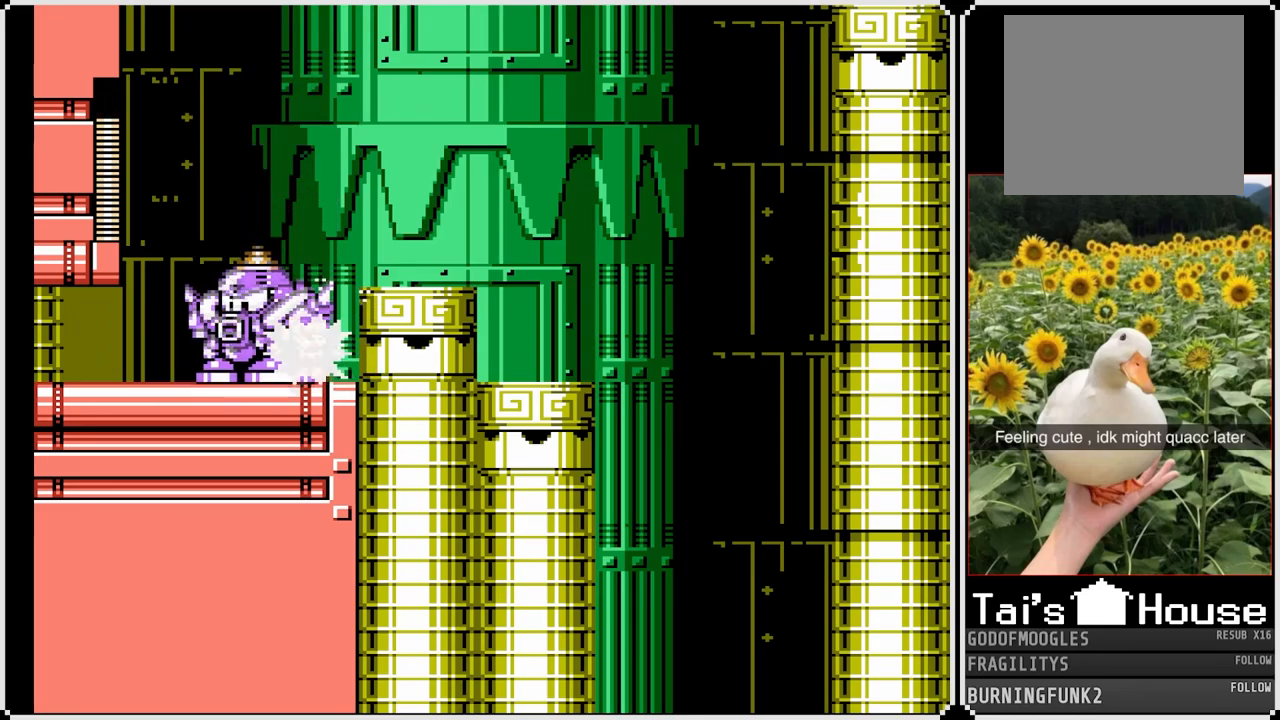
{"buttons": ["SQUARE", "DPAD_RIGHT"], "left_stick": "center", "right_stick": "center", "events": [[217, "CROSS", "down"], [467, "CROSS", "up"]]}
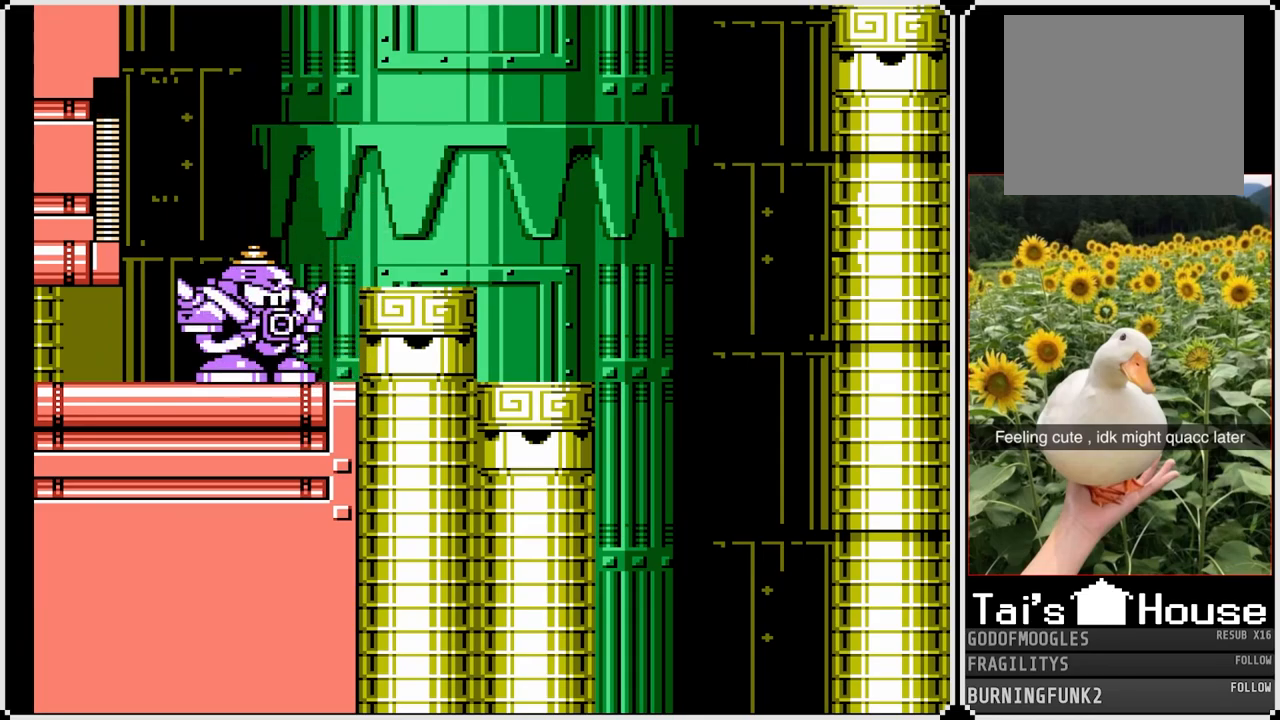
{"buttons": ["SQUARE", "DPAD_RIGHT"], "left_stick": "center", "right_stick": "center", "events": [[67, "DPAD_DOWN", "down"], [167, "CROSS", "down"], [367, "DPAD_DOWN", "up"], [417, "CROSS", "up"]]}
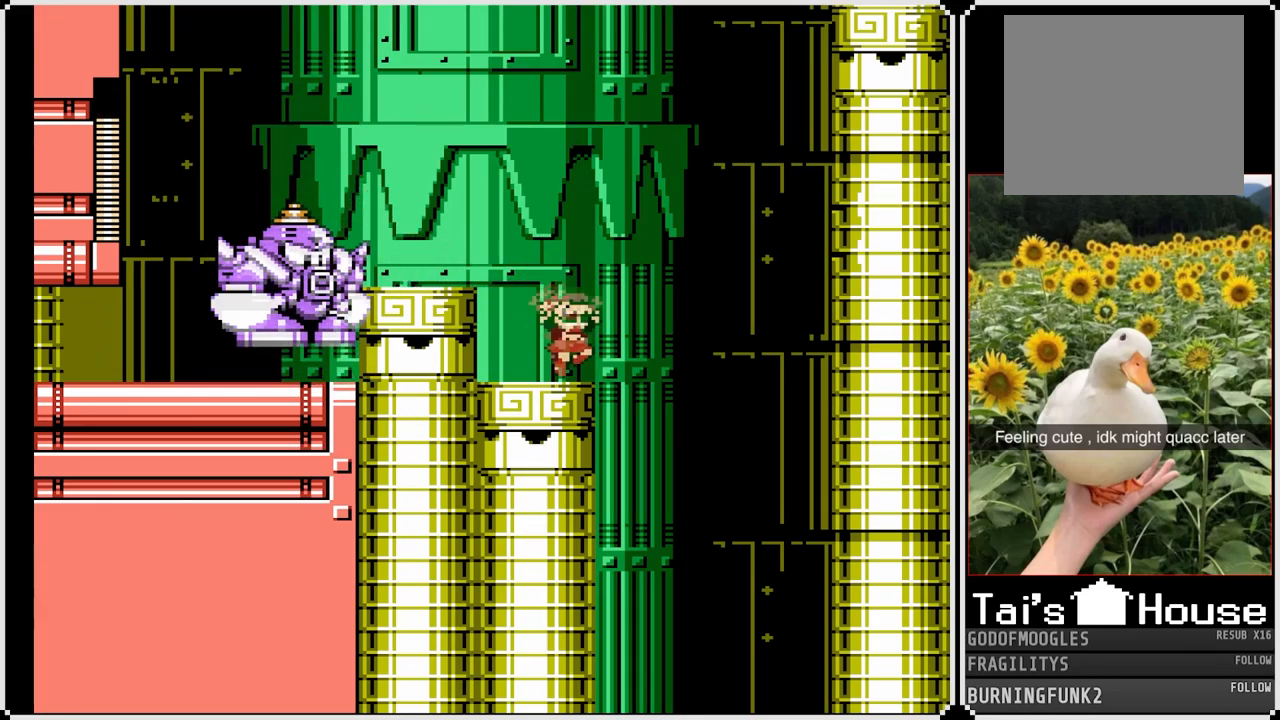
{"buttons": ["SQUARE"], "left_stick": "center", "right_stick": "center", "events": [[350, "DPAD_LEFT", "down"], [350, "DPAD_RIGHT", "up"], [500, "DPAD_LEFT", "up"]]}
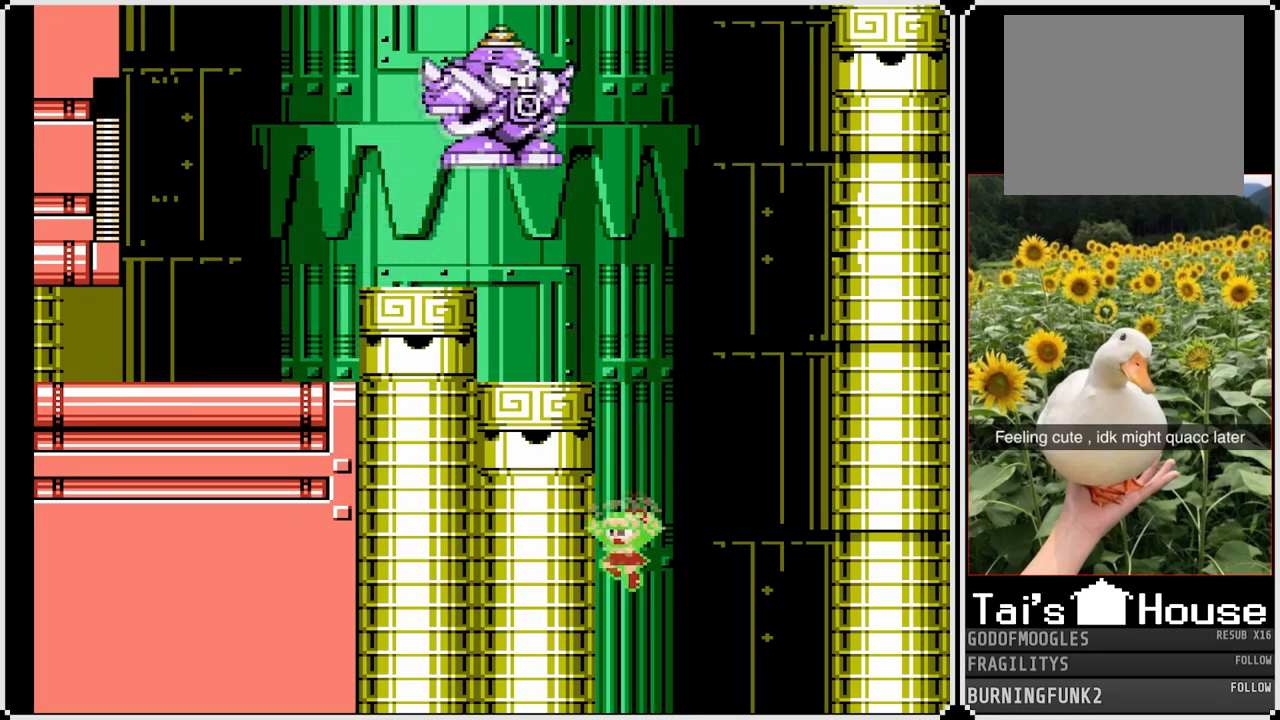
{"buttons": ["SQUARE"], "left_stick": "center", "right_stick": "center", "events": []}
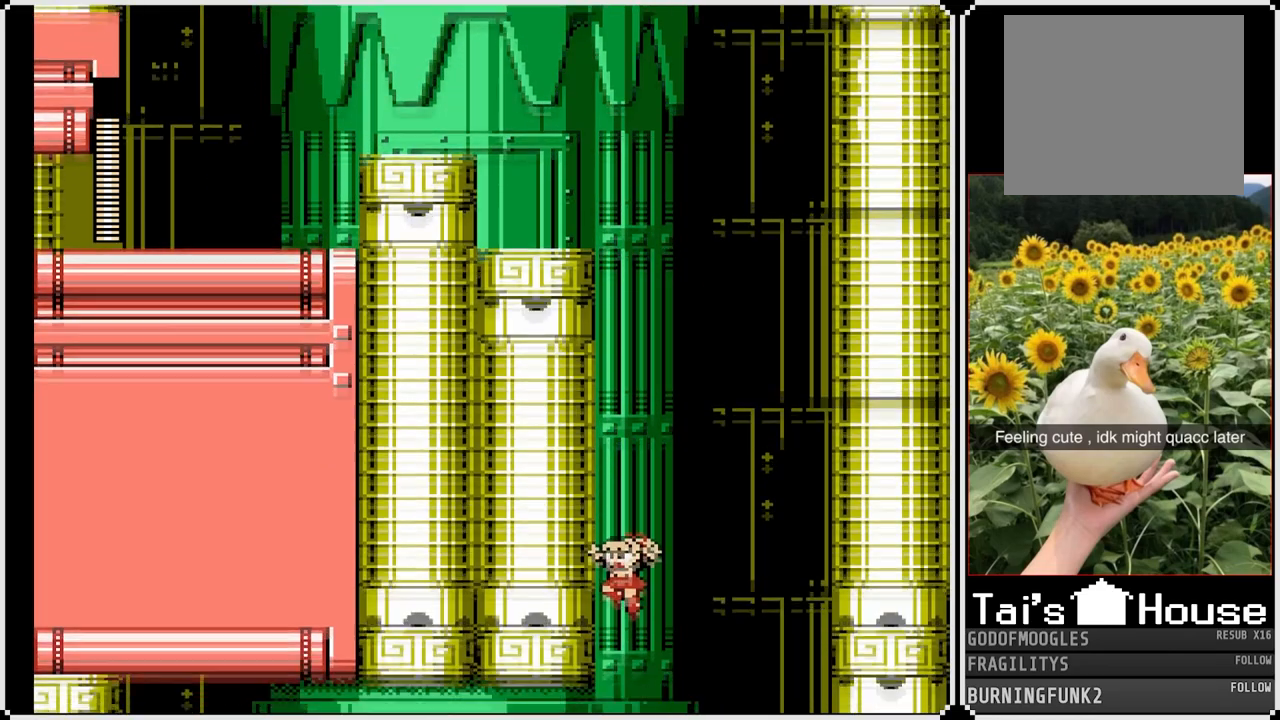
{"buttons": ["SQUARE"], "left_stick": "center", "right_stick": "center", "events": []}
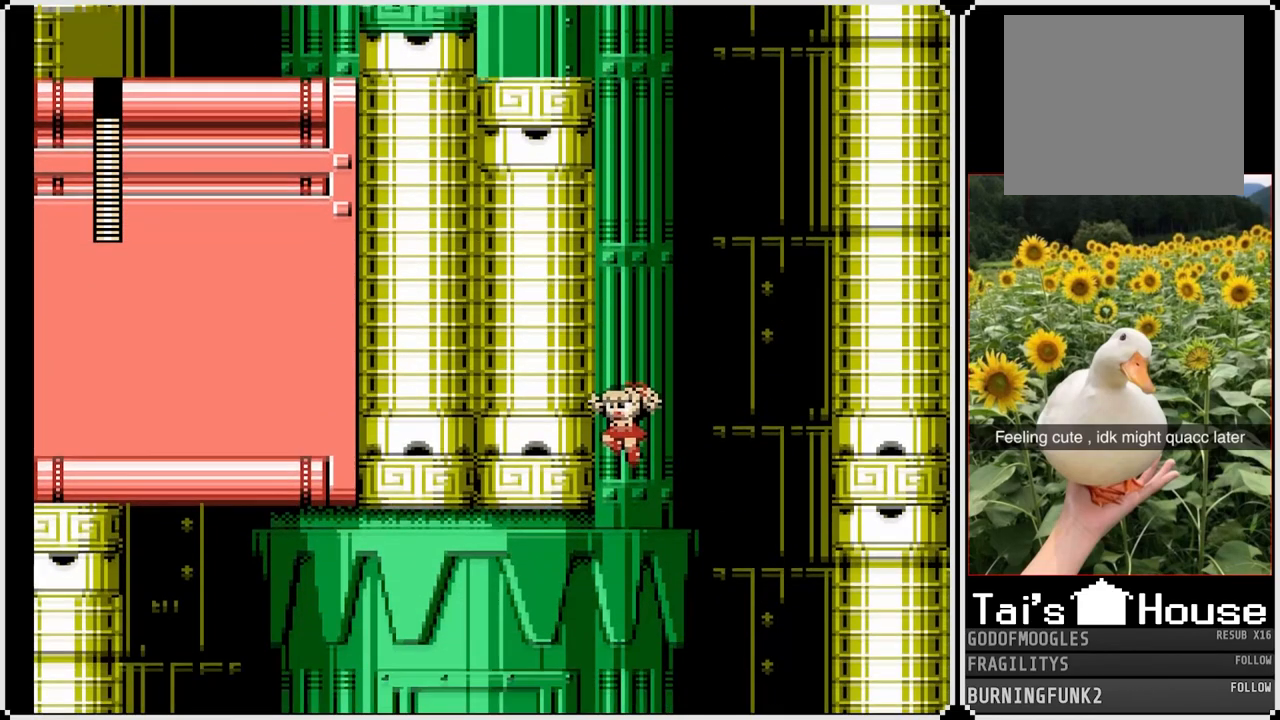
{"buttons": ["SQUARE"], "left_stick": "center", "right_stick": "center", "events": []}
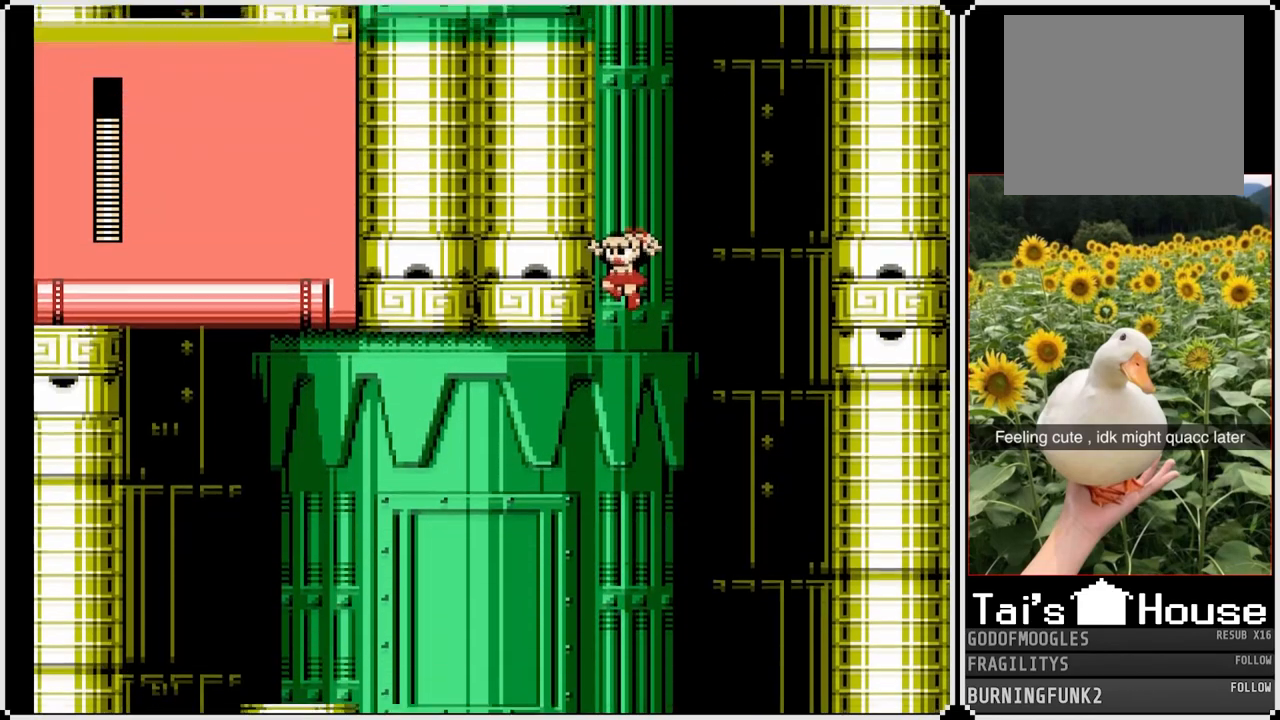
{"buttons": ["SQUARE"], "left_stick": "center", "right_stick": "center", "events": []}
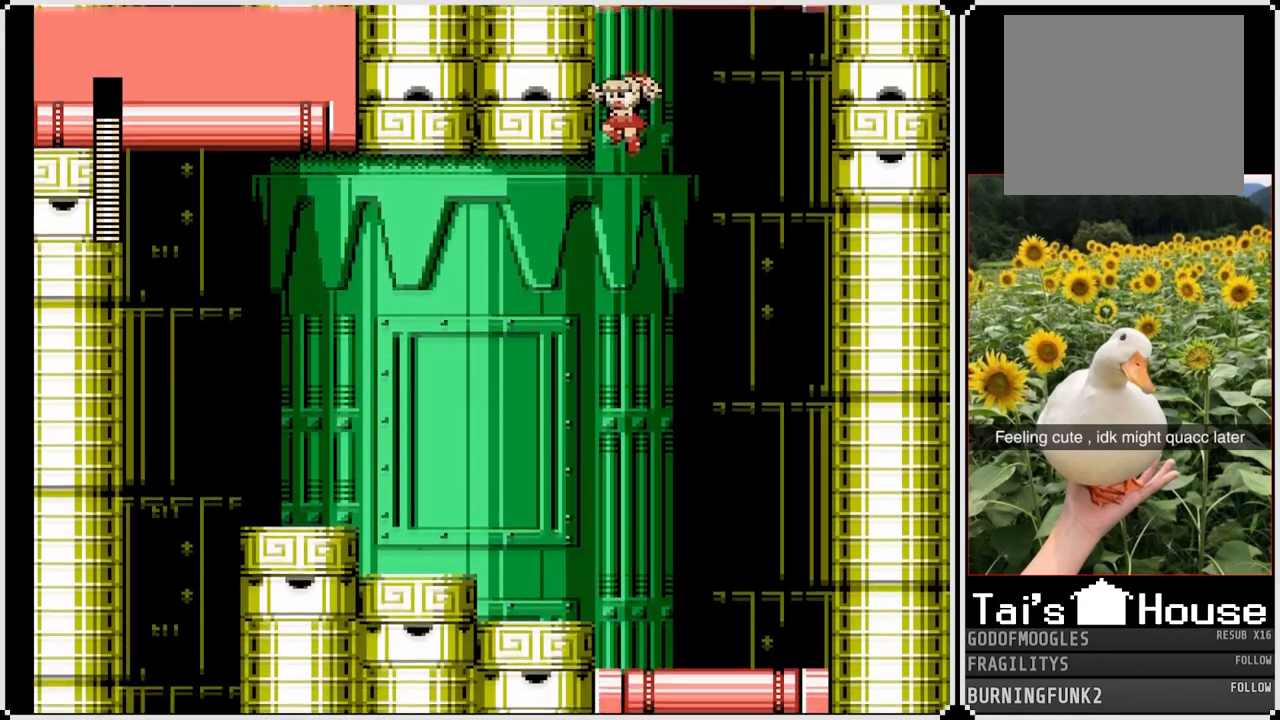
{"buttons": ["SQUARE", "DPAD_RIGHT"], "left_stick": "center", "right_stick": "center", "events": [[183, "DPAD_RIGHT", "down"]]}
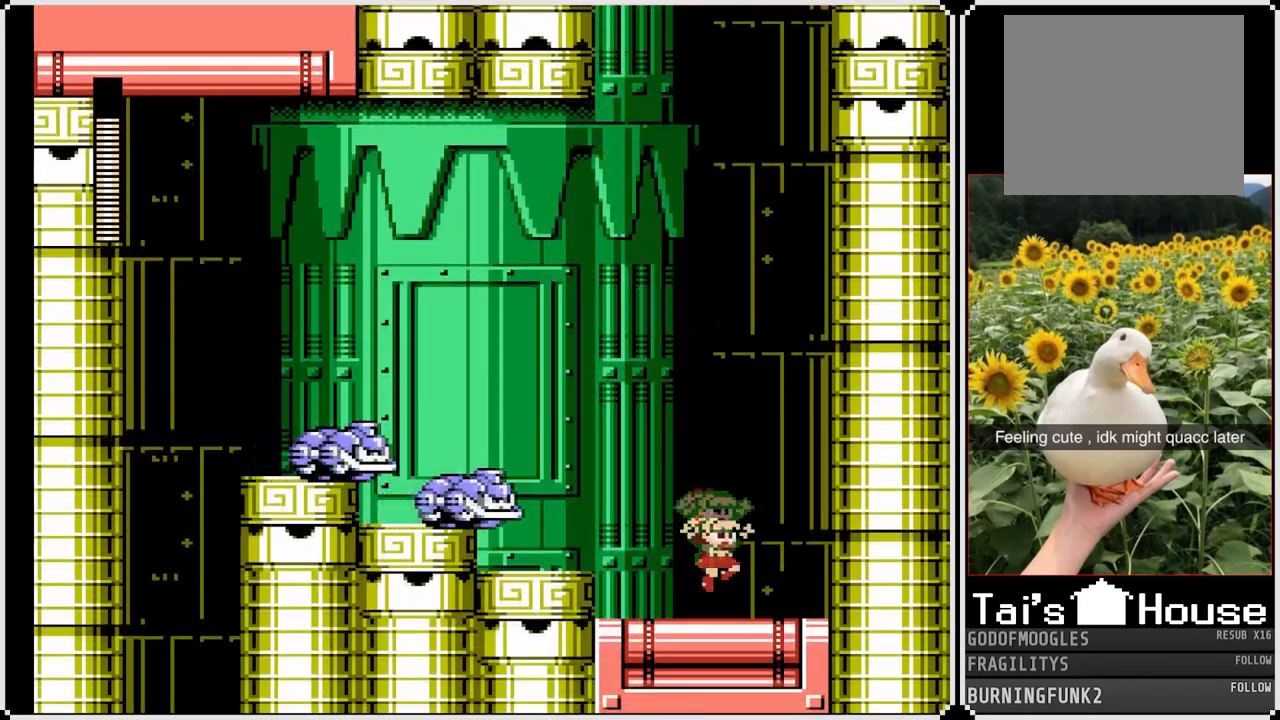
{"buttons": [], "left_stick": "center", "right_stick": "center", "events": [[217, "CROSS", "down"], [217, "DPAD_LEFT", "down"], [233, "DPAD_RIGHT", "up"], [333, "SQUARE", "up"], [350, "CROSS", "up"], [367, "DPAD_LEFT", "up"]]}
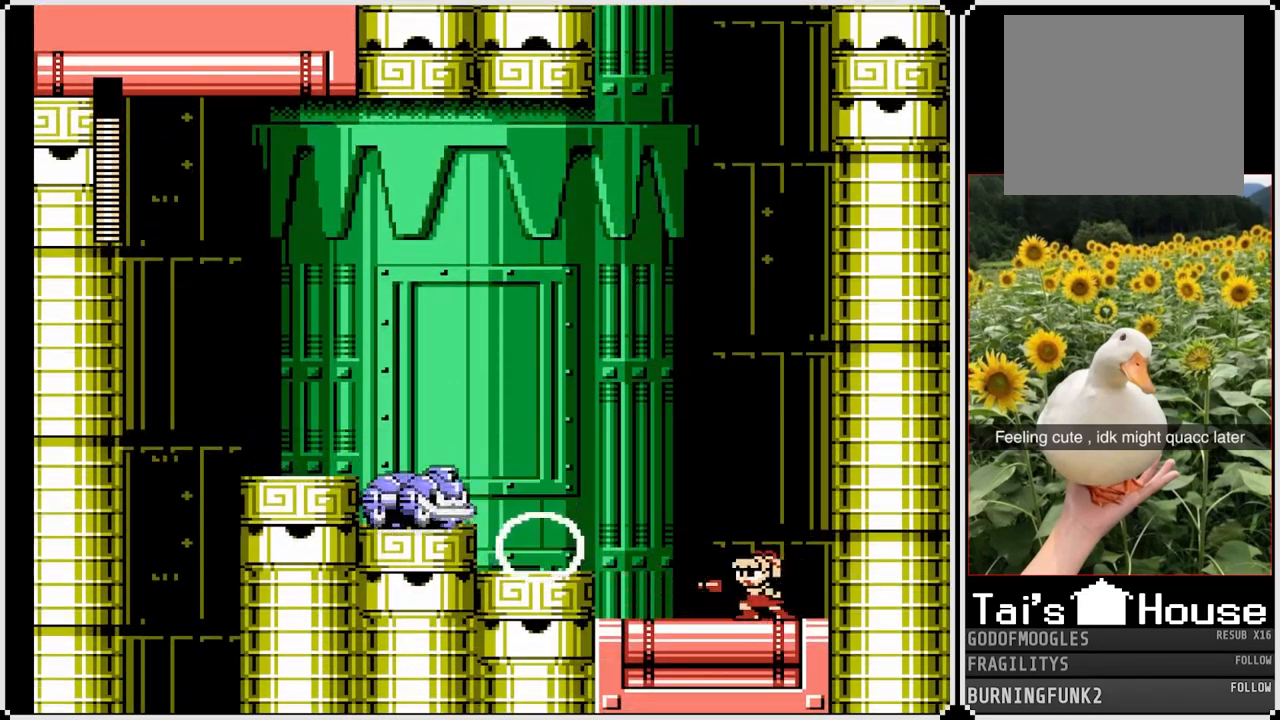
{"buttons": [], "left_stick": "center", "right_stick": "center", "events": [[283, "CROSS", "down"], [367, "SQUARE", "down"], [433, "CROSS", "up"], [450, "SQUARE", "up"]]}
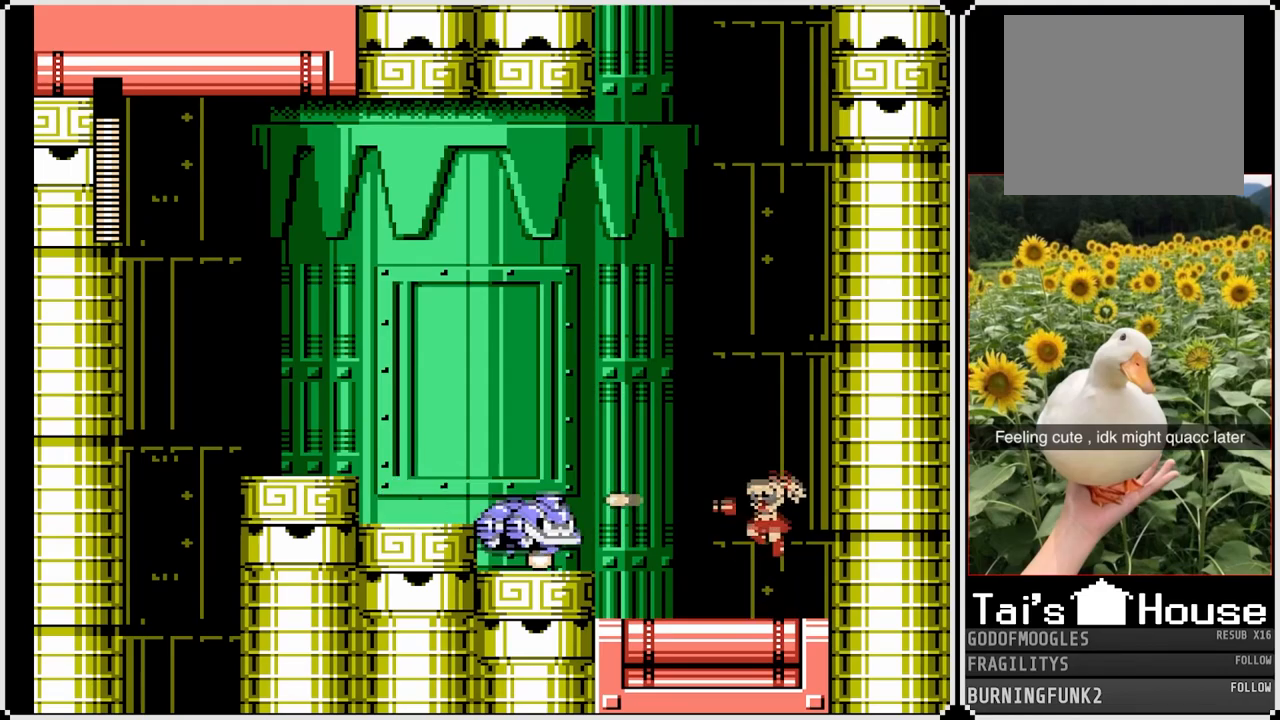
{"buttons": ["SQUARE"], "left_stick": "center", "right_stick": "center", "events": [[17, "SQUARE", "down"], [133, "SQUARE", "up"], [233, "CROSS", "down"], [300, "SQUARE", "down"], [367, "CROSS", "up"], [400, "SQUARE", "up"], [433, "SQUARE", "down"]]}
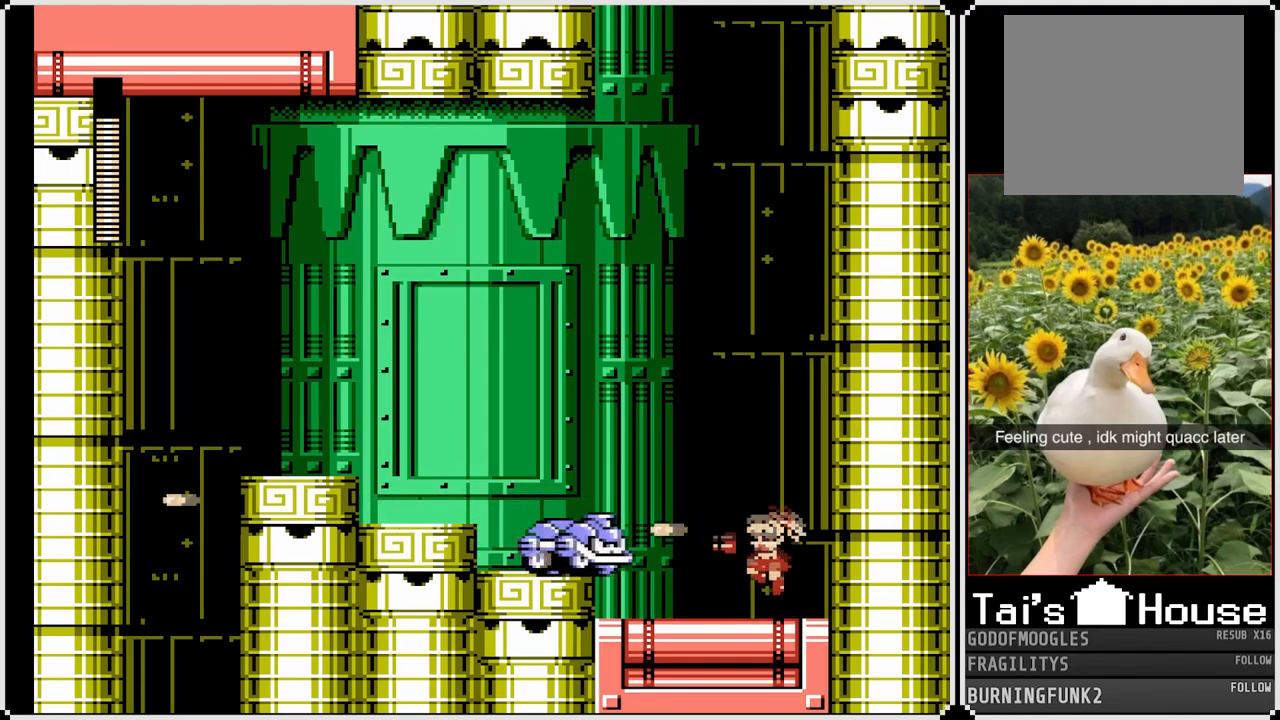
{"buttons": ["SQUARE", "DPAD_LEFT"], "left_stick": "center", "right_stick": "center", "events": [[33, "SQUARE", "up"], [117, "CROSS", "down"], [167, "SQUARE", "down"], [233, "CROSS", "up"], [267, "SQUARE", "up"], [283, "DPAD_LEFT", "down"], [300, "SQUARE", "down"]]}
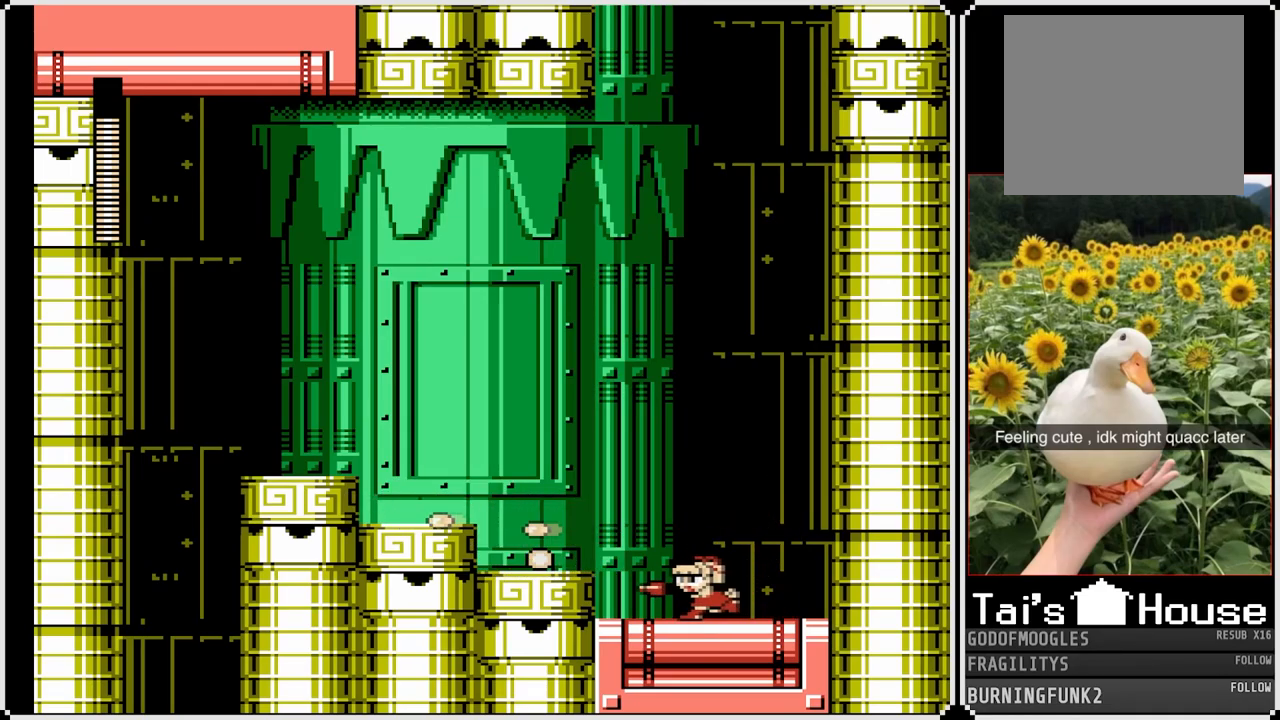
{"buttons": ["SQUARE", "DPAD_LEFT"], "left_stick": "center", "right_stick": "center", "events": [[67, "CROSS", "down"], [250, "CROSS", "up"]]}
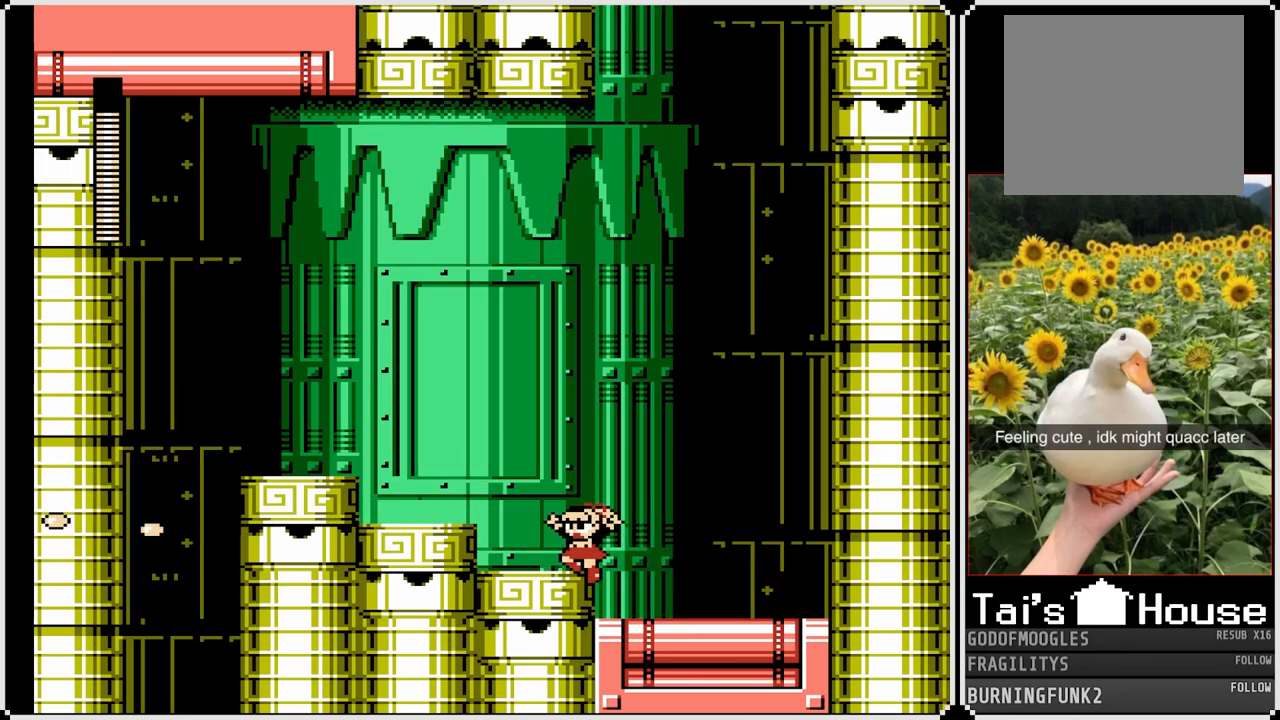
{"buttons": ["SQUARE", "DPAD_LEFT"], "left_stick": "center", "right_stick": "center", "events": [[100, "CROSS", "down"], [267, "CROSS", "up"]]}
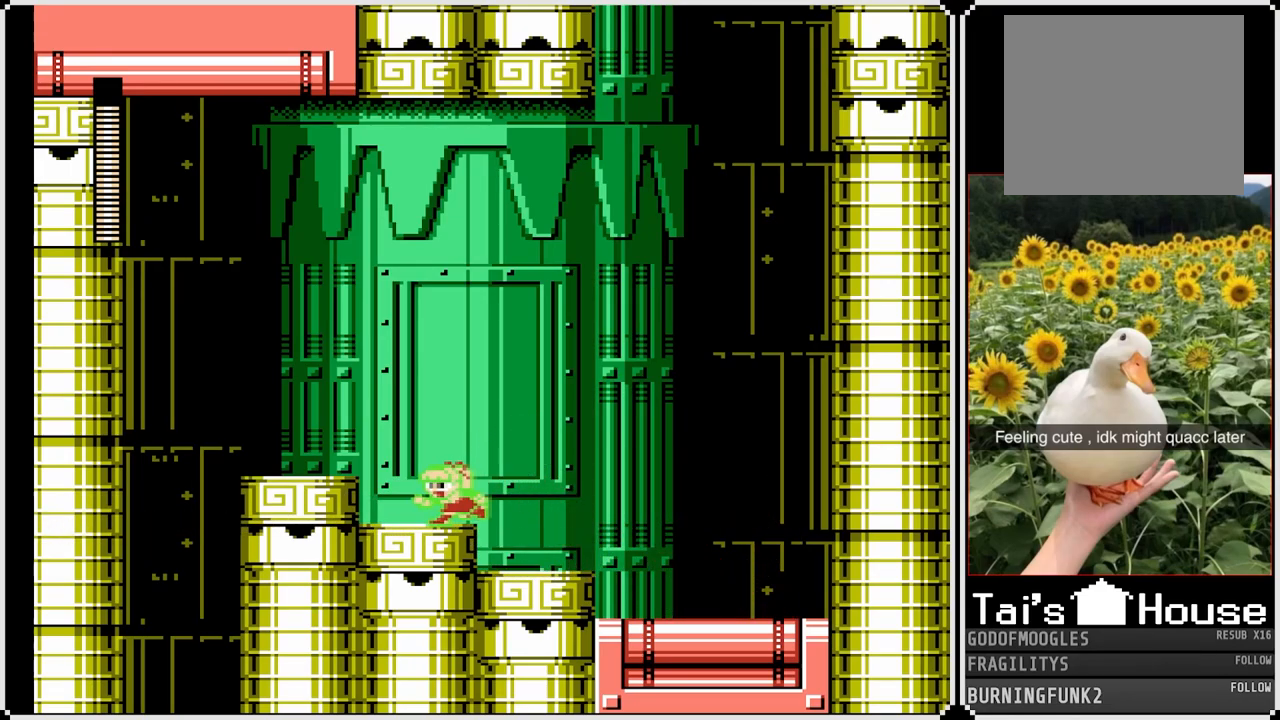
{"buttons": ["SQUARE", "DPAD_LEFT"], "left_stick": "center", "right_stick": "center", "events": [[67, "CROSS", "down"], [333, "CROSS", "up"]]}
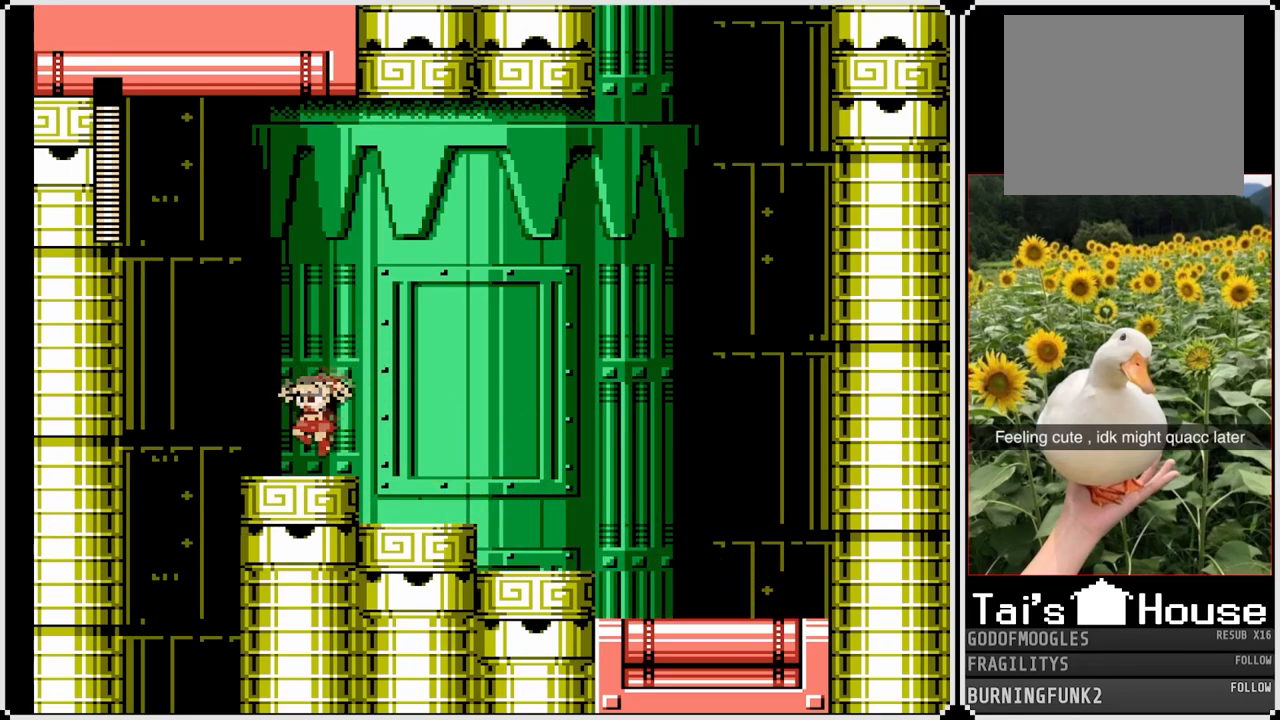
{"buttons": ["SQUARE", "DPAD_RIGHT"], "left_stick": "center", "right_stick": "center", "events": [[67, "DPAD_DOWN", "down"], [150, "CROSS", "down"], [267, "CROSS", "up"], [433, "DPAD_DOWN", "up"], [433, "DPAD_LEFT", "up"], [433, "DPAD_RIGHT", "down"]]}
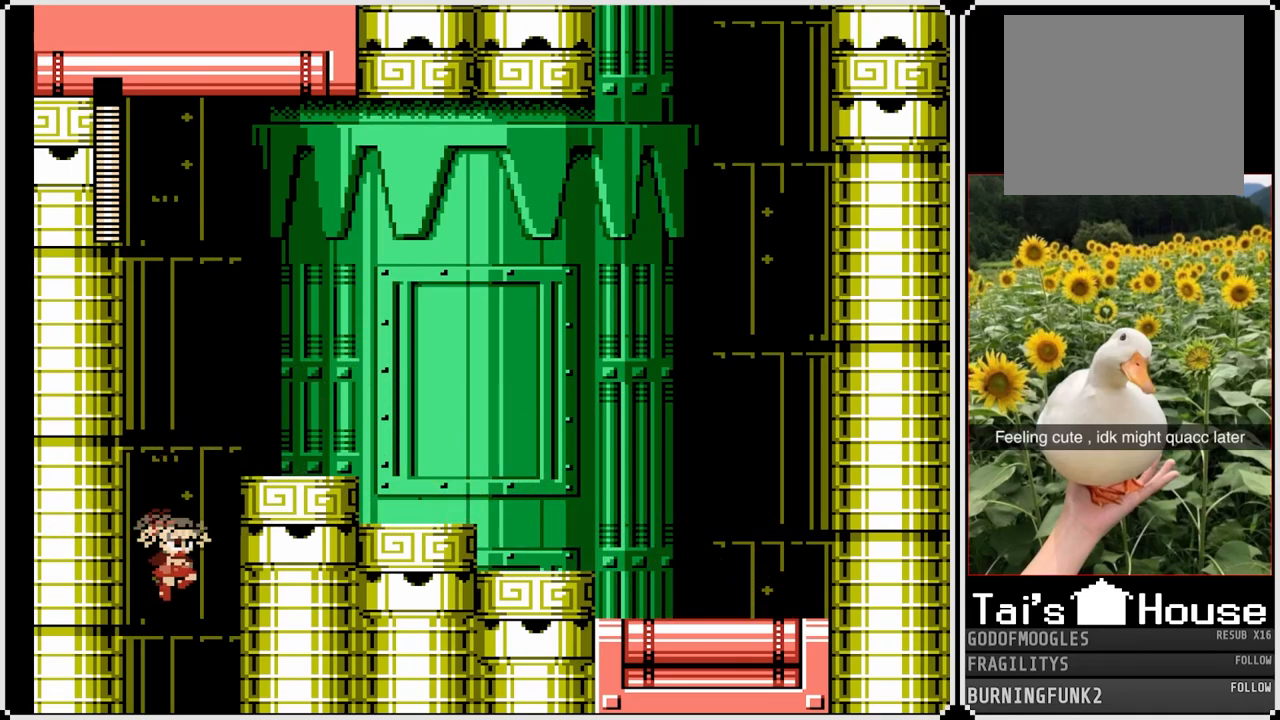
{"buttons": ["SQUARE"], "left_stick": "center", "right_stick": "center", "events": [[150, "DPAD_RIGHT", "up"]]}
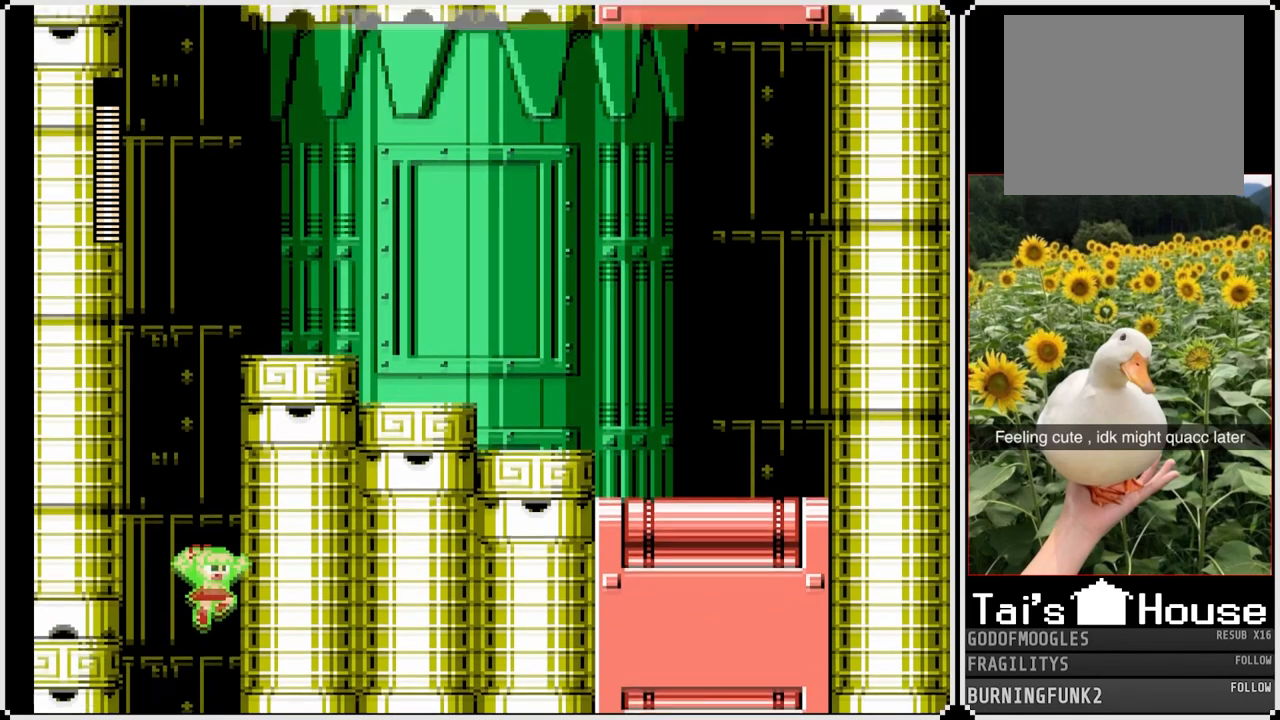
{"buttons": ["SQUARE"], "left_stick": "center", "right_stick": "center", "events": []}
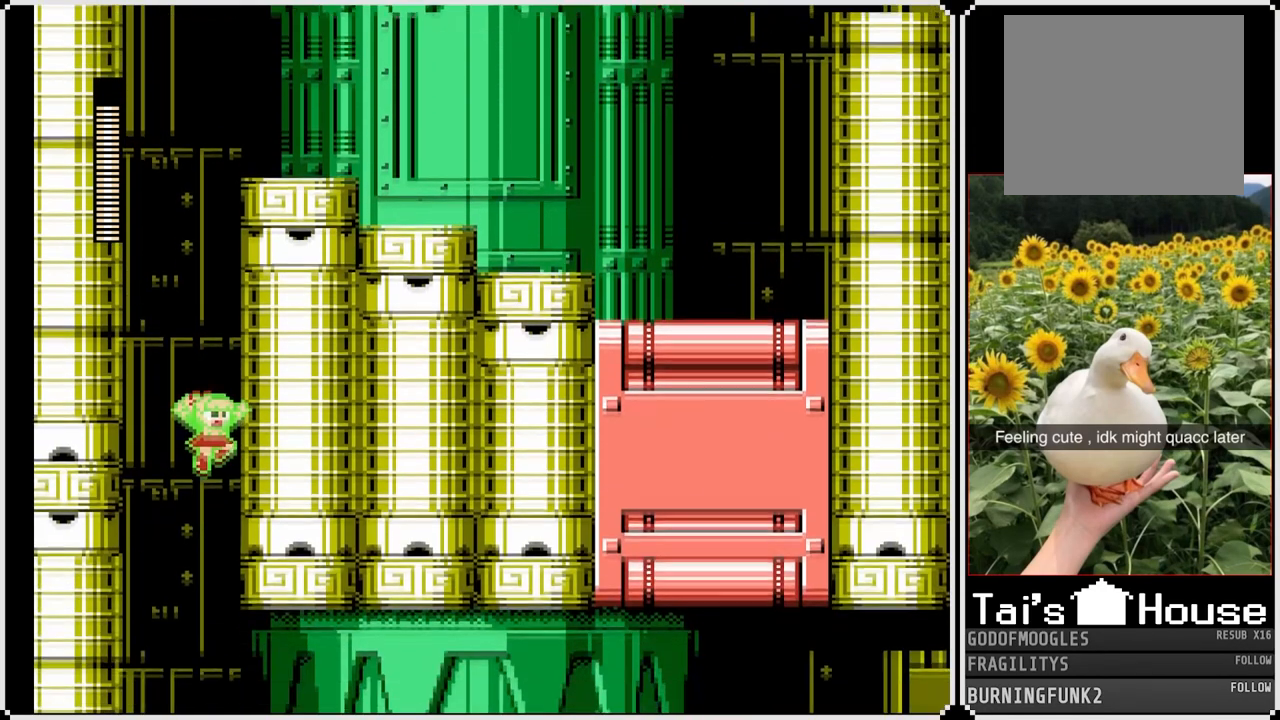
{"buttons": ["SQUARE"], "left_stick": "center", "right_stick": "center", "events": []}
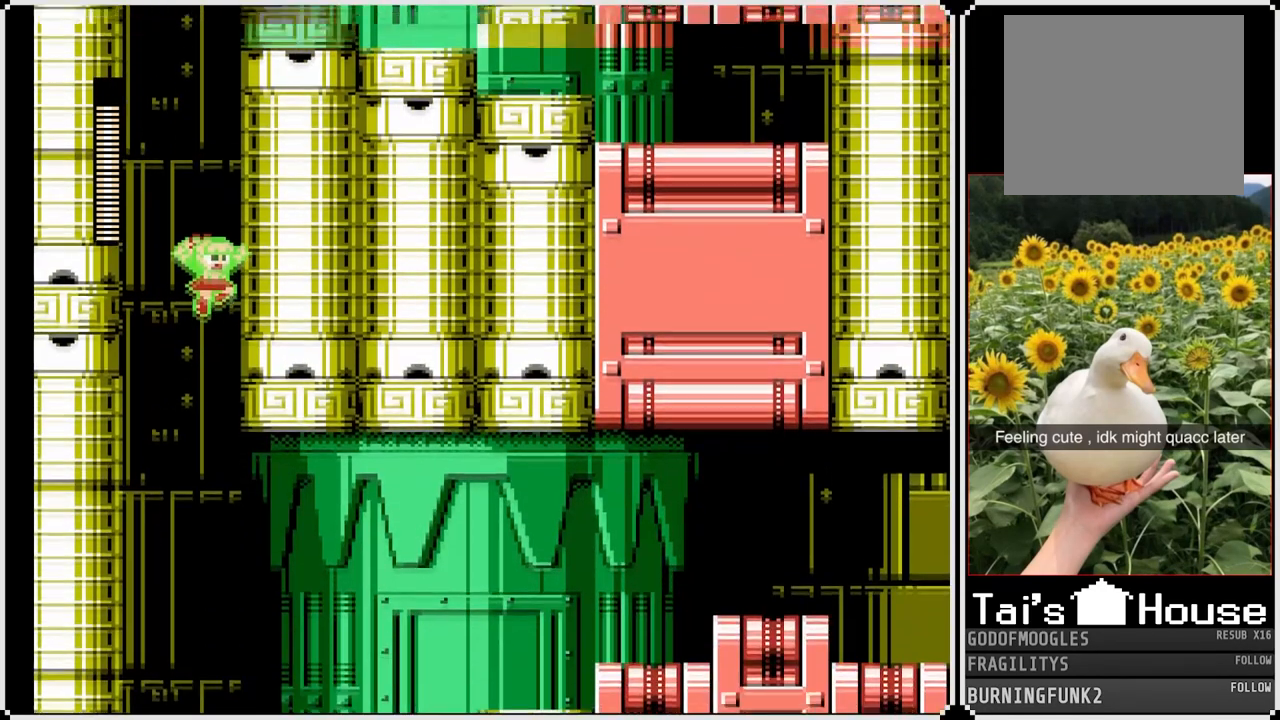
{"buttons": ["SQUARE"], "left_stick": "center", "right_stick": "center", "events": []}
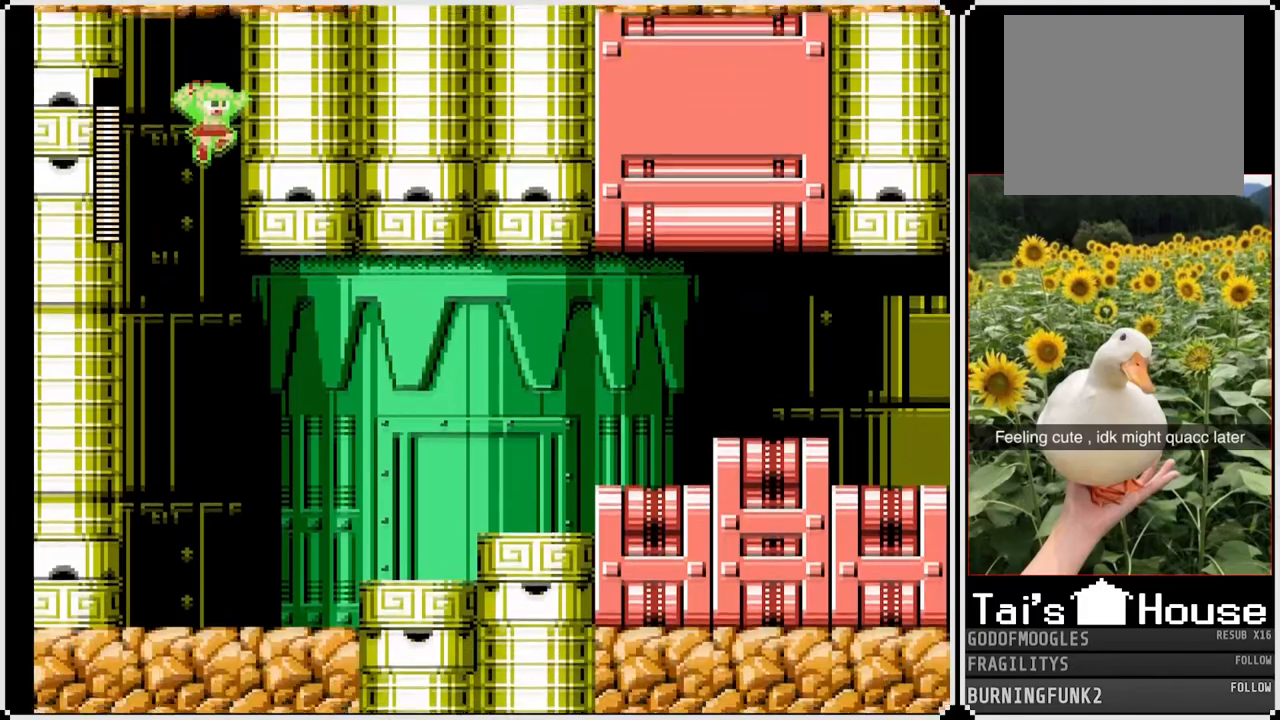
{"buttons": ["SQUARE", "DPAD_RIGHT"], "left_stick": "center", "right_stick": "center", "events": [[400, "DPAD_RIGHT", "down"]]}
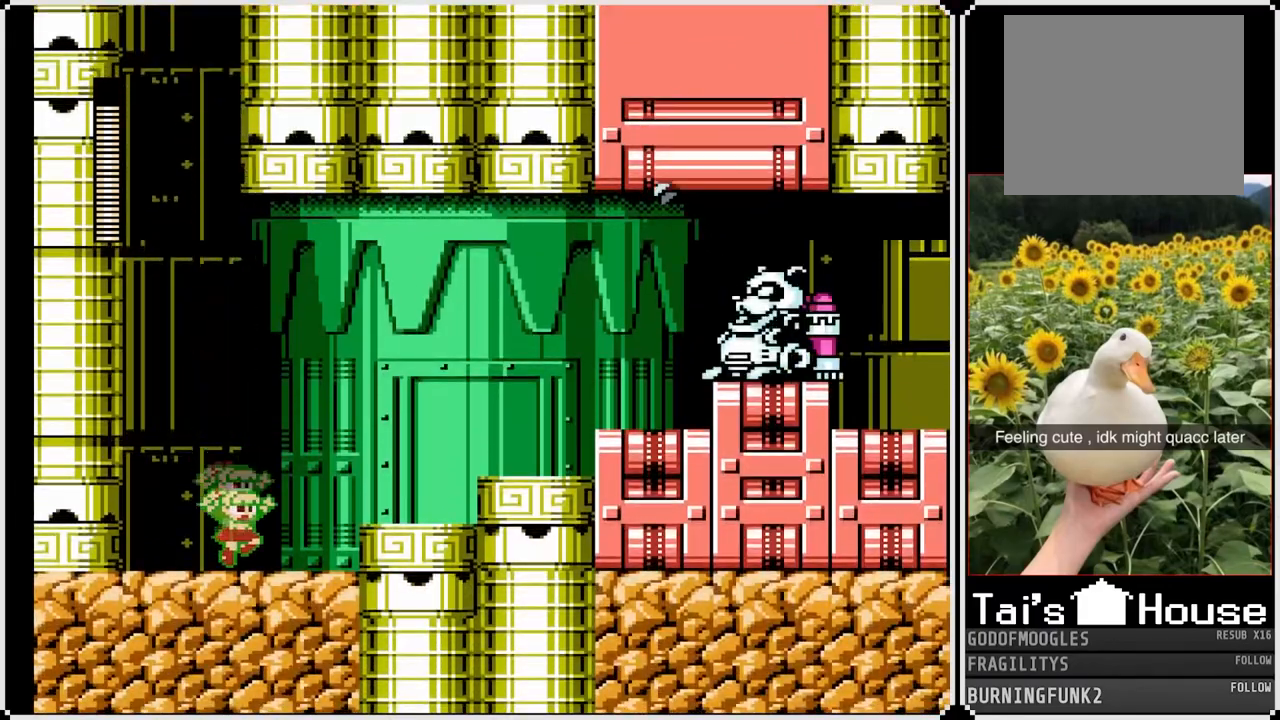
{"buttons": ["CROSS", "SQUARE", "DPAD_RIGHT"], "left_stick": "center", "right_stick": "center", "events": [[100, "DPAD_RIGHT", "up"], [200, "CROSS", "down"], [217, "DPAD_RIGHT", "down"]]}
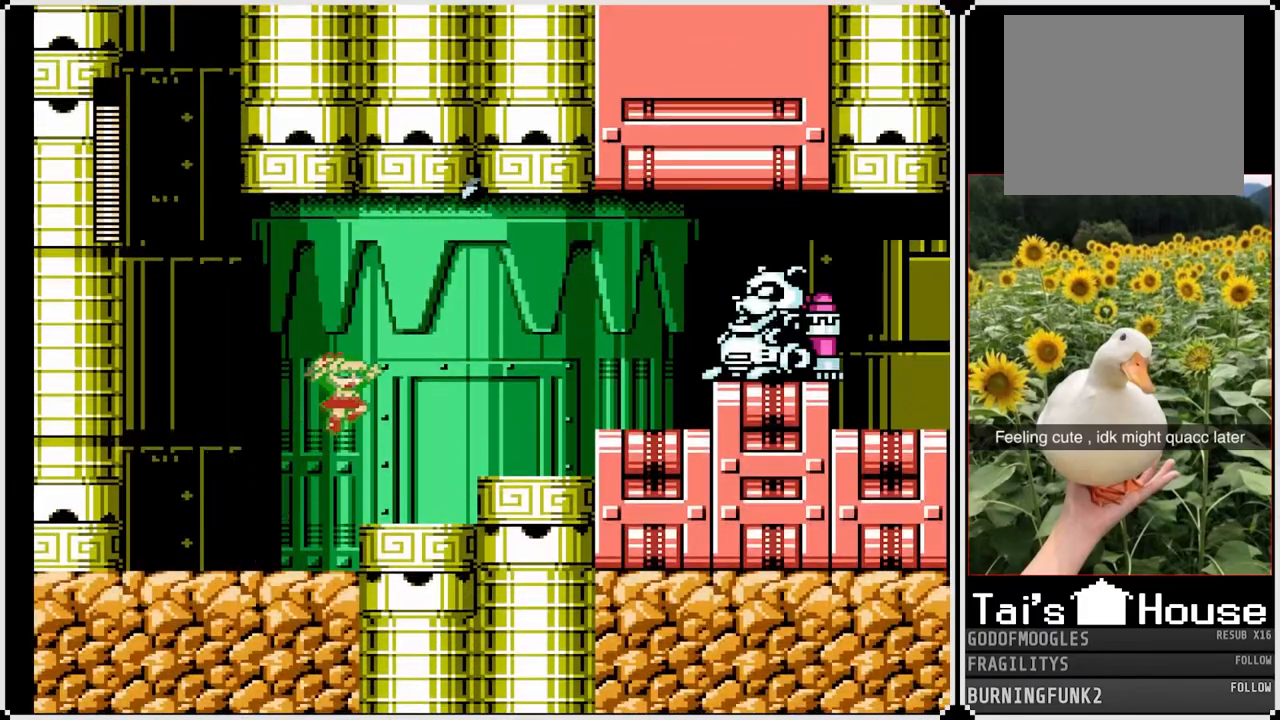
{"buttons": ["CROSS", "SQUARE", "DPAD_RIGHT"], "left_stick": "center", "right_stick": "center", "events": [[33, "CROSS", "up"], [333, "CROSS", "down"]]}